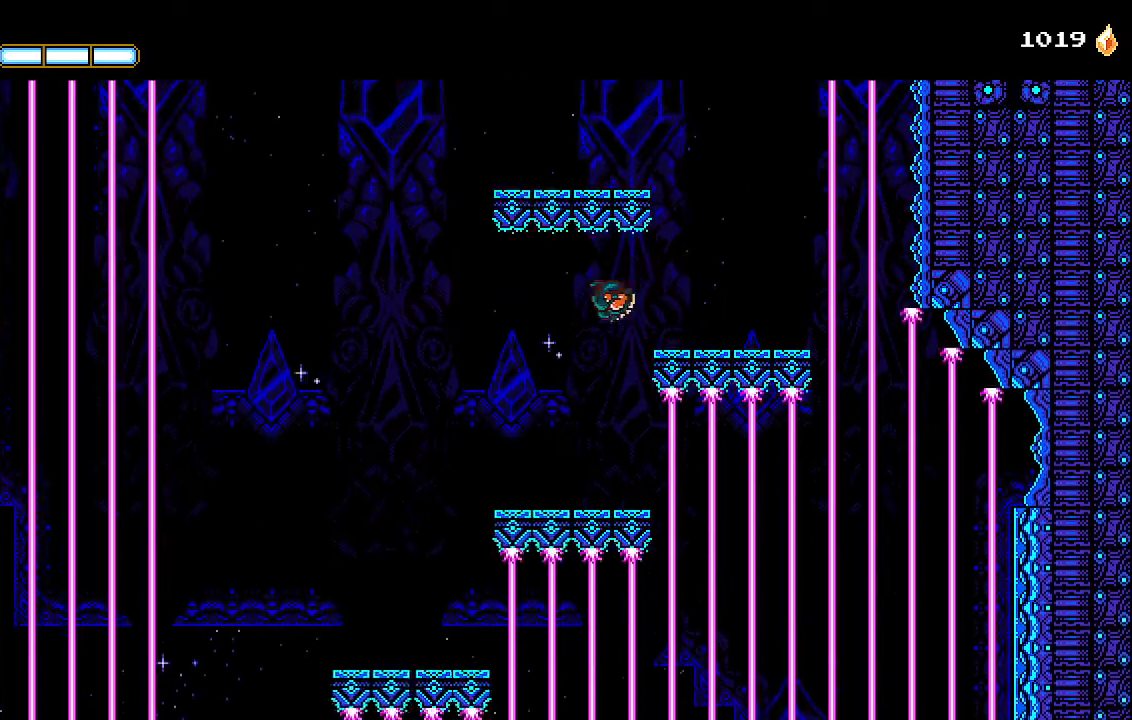
Gameplay with a controller (PlayStation layout); each line is a JSON object with the inputs held at the frame after it (dt_ms = milliseconds from this image to that frame). "events" lists button and stick changes between this image and that frame as [ms after this image, input, new state], when the widget could be followed in between.
{"dt_ms": 500, "buttons": ["CROSS", "DPAD_LEFT"], "left_stick": "center", "right_stick": "center", "events": [[133, "CROSS", "up"], [367, "CROSS", "down"], [400, "DPAD_RIGHT", "up"], [500, "DPAD_LEFT", "down"]]}
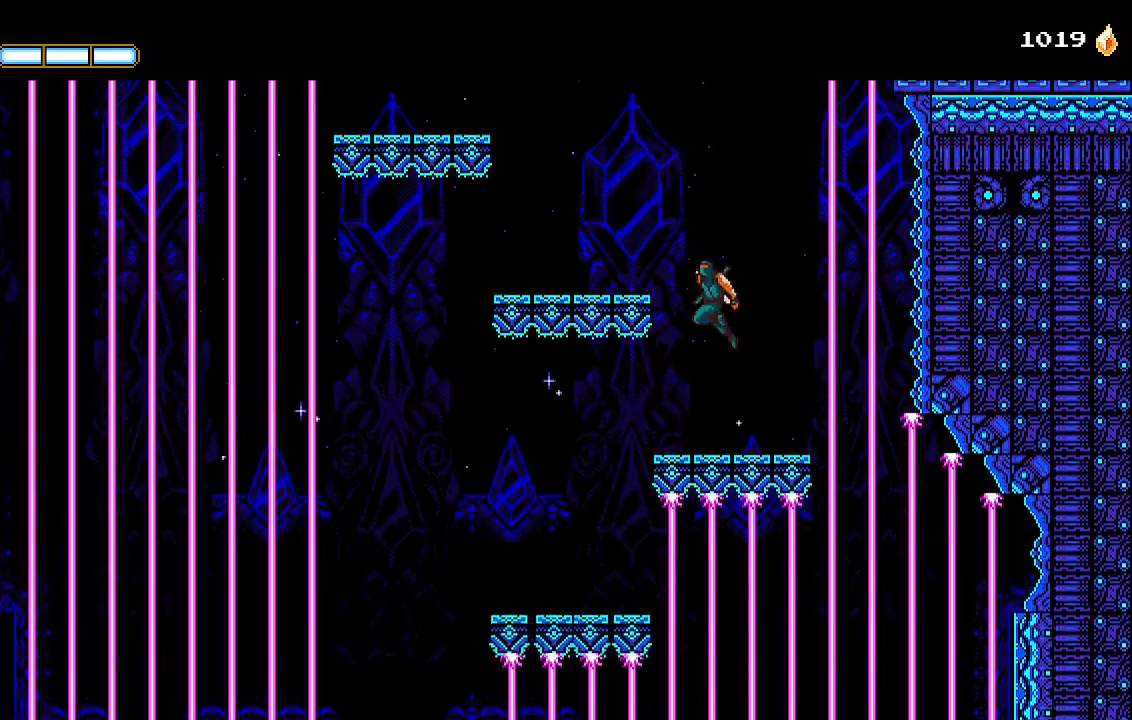
{"dt_ms": 500, "buttons": ["CROSS", "SQUARE", "DPAD_LEFT"], "left_stick": "center", "right_stick": "center", "events": [[100, "SQUARE", "down"], [200, "CROSS", "up"], [233, "SQUARE", "up"], [367, "CROSS", "down"], [500, "SQUARE", "down"]]}
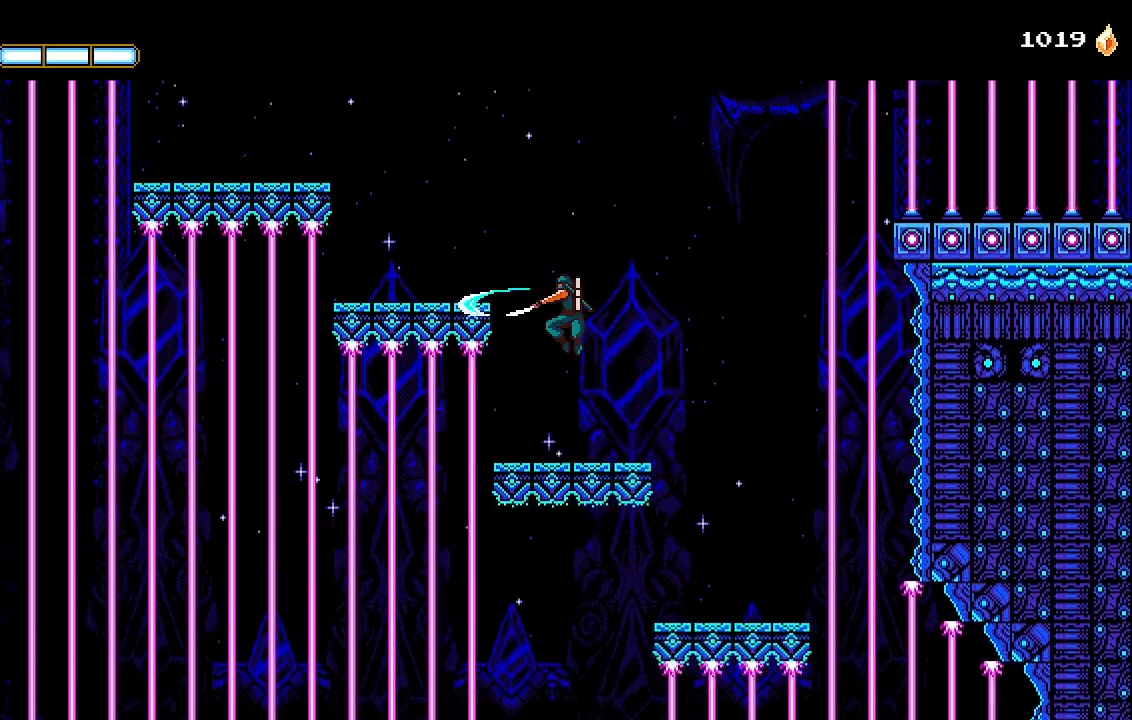
{"dt_ms": 1000, "buttons": ["CROSS", "SQUARE"], "left_stick": "center", "right_stick": "center"}
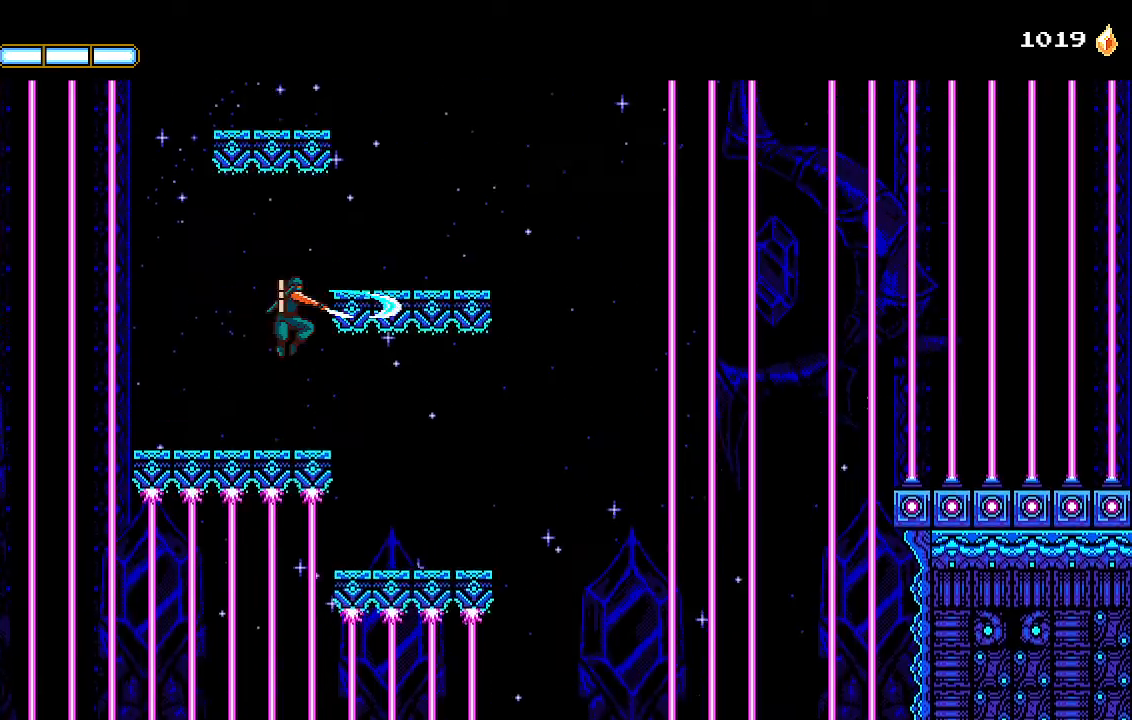
{"dt_ms": 500, "buttons": ["CROSS", "SQUARE"], "left_stick": "center", "right_stick": "center", "events": [[33, "DPAD_RIGHT", "down"], [133, "CROSS", "up"], [167, "SQUARE", "up"], [333, "CROSS", "down"], [433, "SQUARE", "down"], [467, "DPAD_RIGHT", "up"]]}
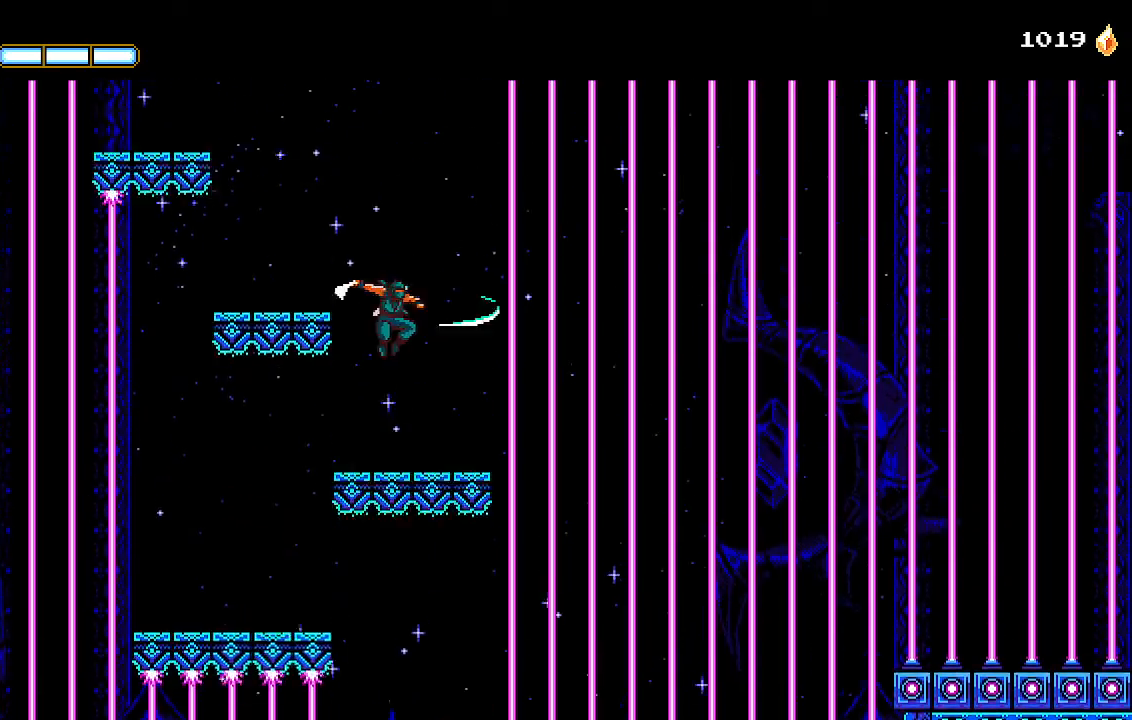
{"dt_ms": 500, "buttons": ["CROSS", "SQUARE", "DPAD_LEFT"], "left_stick": "center", "right_stick": "center", "events": [[33, "DPAD_LEFT", "down"], [133, "CROSS", "up"], [167, "SQUARE", "up"], [367, "CROSS", "down"], [467, "SQUARE", "down"]]}
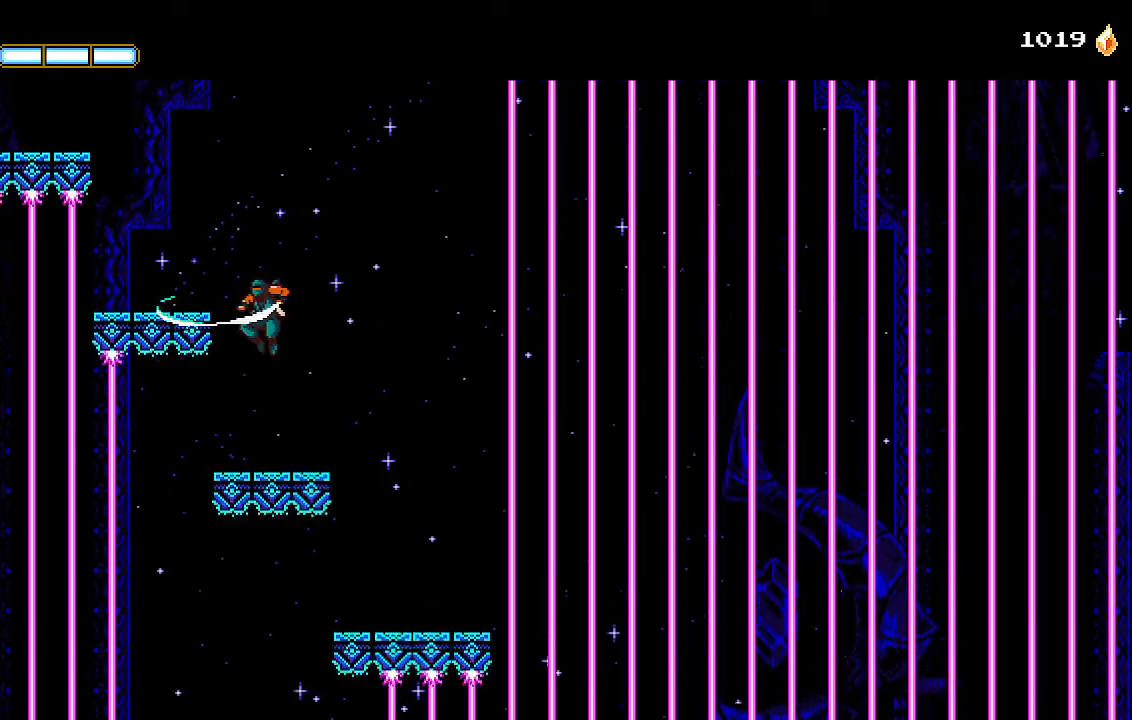
{"dt_ms": 500, "buttons": ["CROSS", "SQUARE", "DPAD_LEFT"], "left_stick": "center", "right_stick": "center", "events": [[100, "CROSS", "up"], [167, "SQUARE", "up"], [267, "CROSS", "down"], [367, "SQUARE", "down"]]}
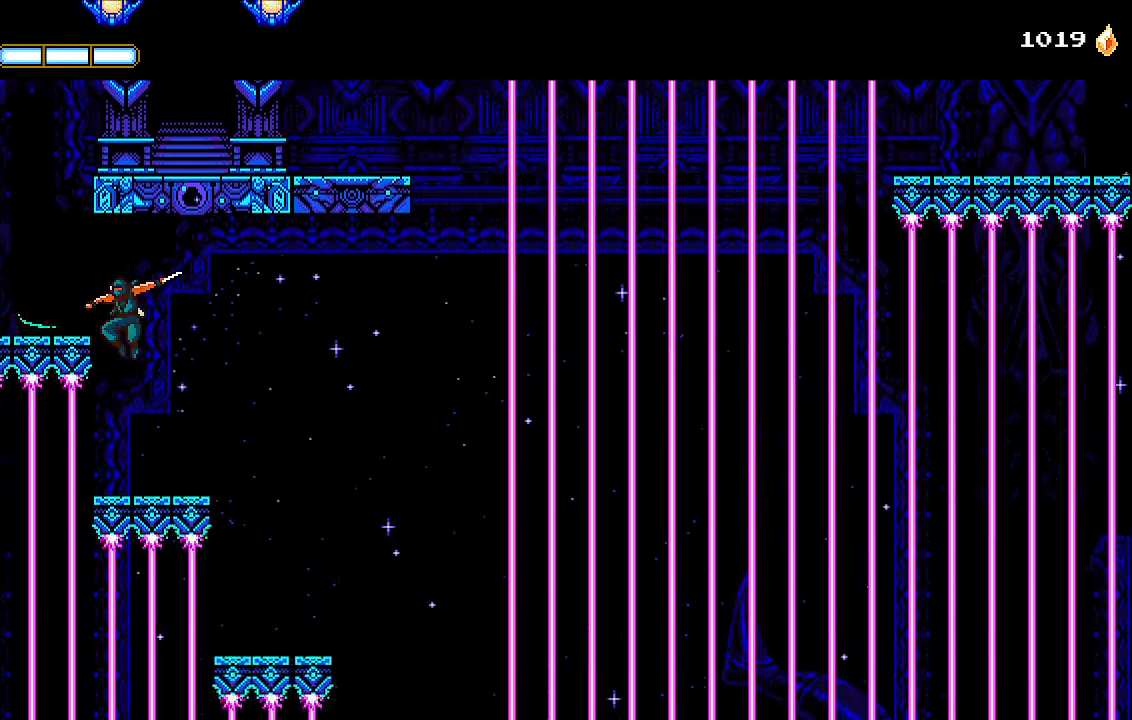
{"dt_ms": 500, "buttons": ["CROSS", "DPAD_RIGHT"], "left_stick": "center", "right_stick": "center", "events": [[33, "CROSS", "up"], [67, "SQUARE", "up"], [300, "CROSS", "down"], [333, "DPAD_LEFT", "up"], [400, "DPAD_RIGHT", "down"]]}
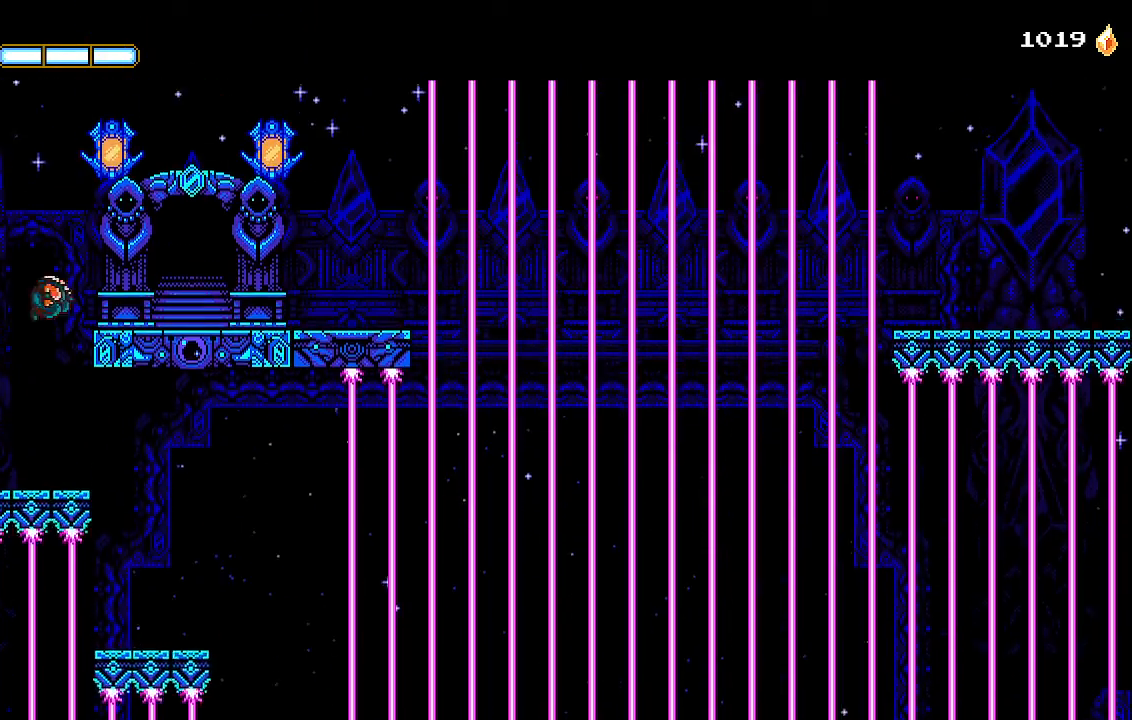
{"dt_ms": 500, "buttons": ["CROSS", "SQUARE", "DPAD_RIGHT"], "left_stick": "center", "right_stick": "center", "events": [[100, "CROSS", "up"], [233, "DPAD_RIGHT", "up"], [333, "CROSS", "down"], [467, "DPAD_RIGHT", "down"], [467, "SQUARE", "down"]]}
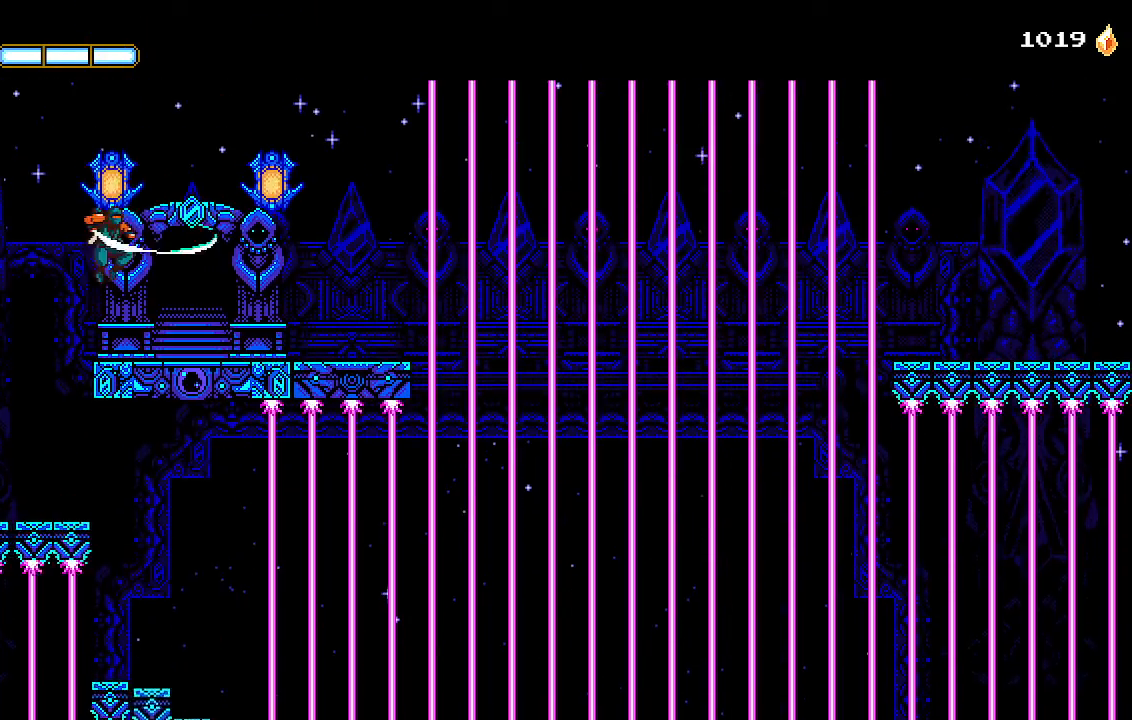
{"dt_ms": 500, "buttons": ["DPAD_RIGHT"], "left_stick": "center", "right_stick": "center", "events": [[100, "CROSS", "up"], [133, "SQUARE", "up"], [200, "SQUARE", "down"], [333, "SQUARE", "up"], [400, "SQUARE", "down"], [500, "SQUARE", "up"]]}
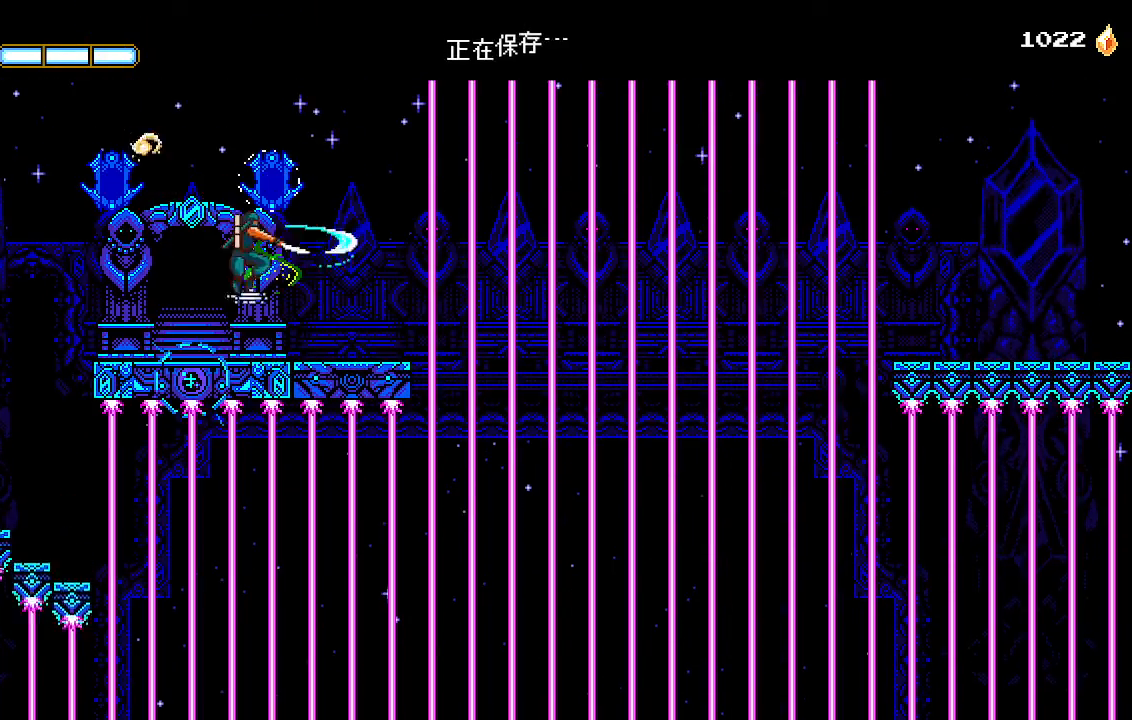
{"dt_ms": 500, "buttons": [], "left_stick": "center", "right_stick": "center", "events": [[367, "DPAD_RIGHT", "up"]]}
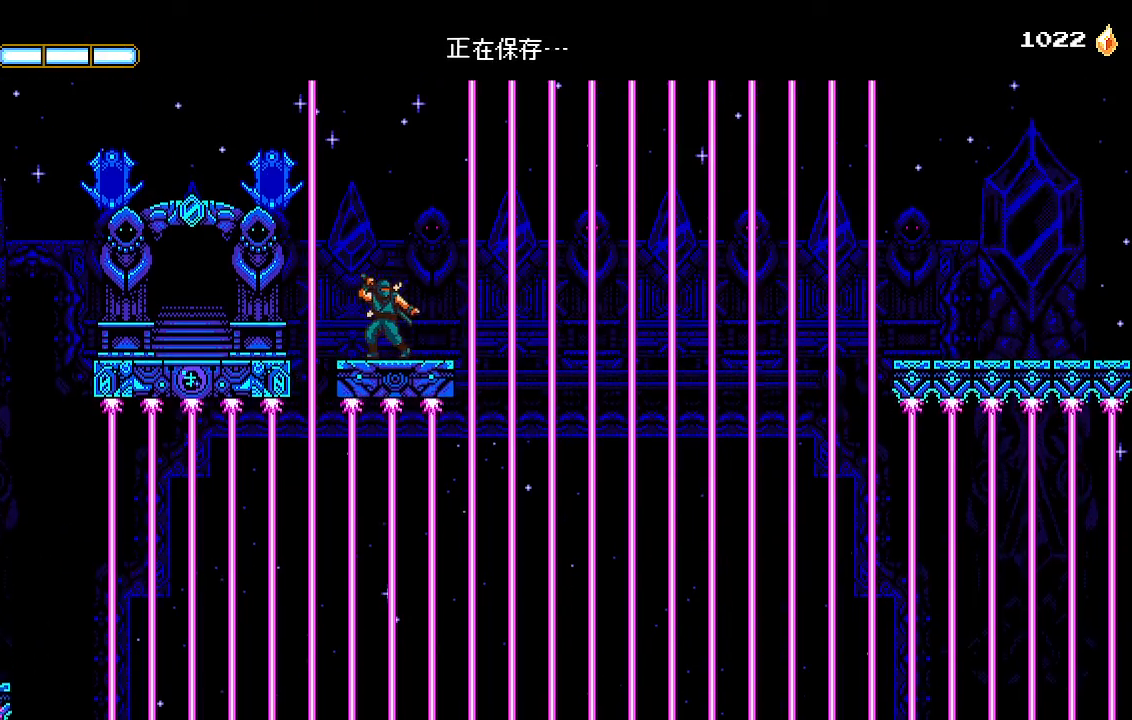
{"dt_ms": 500, "buttons": [], "left_stick": "center", "right_stick": "center", "events": [[267, "DPAD_RIGHT", "down"], [333, "DPAD_RIGHT", "up"]]}
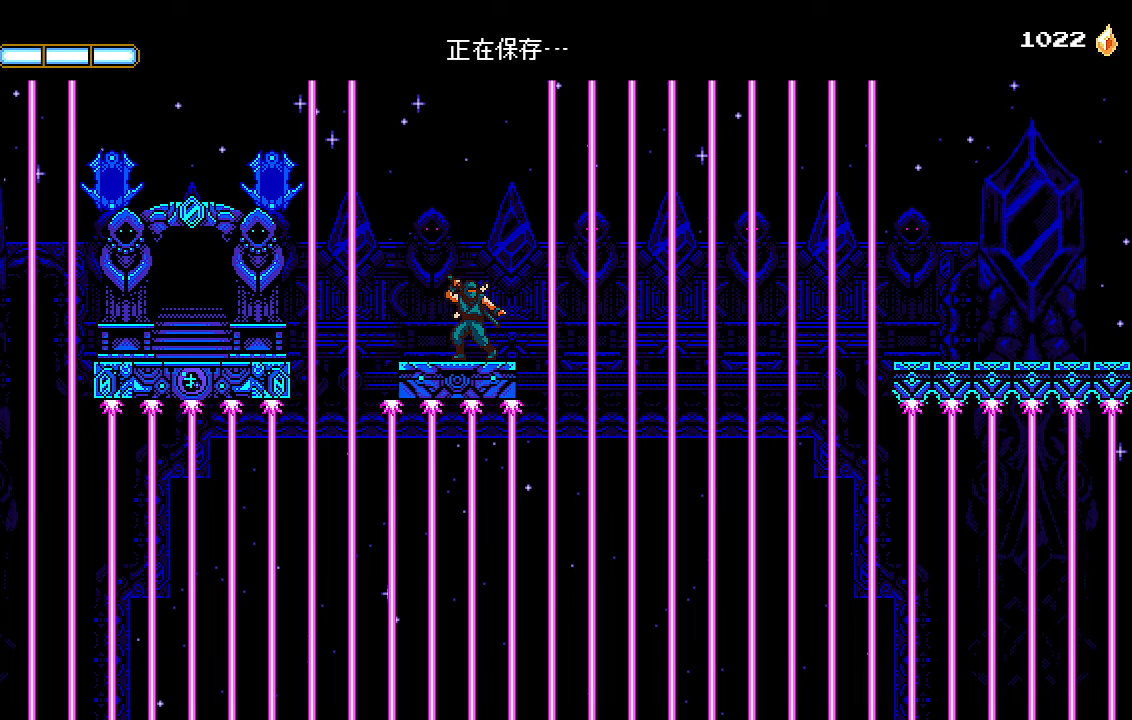
{"dt_ms": 500, "buttons": [], "left_stick": "center", "right_stick": "center", "events": []}